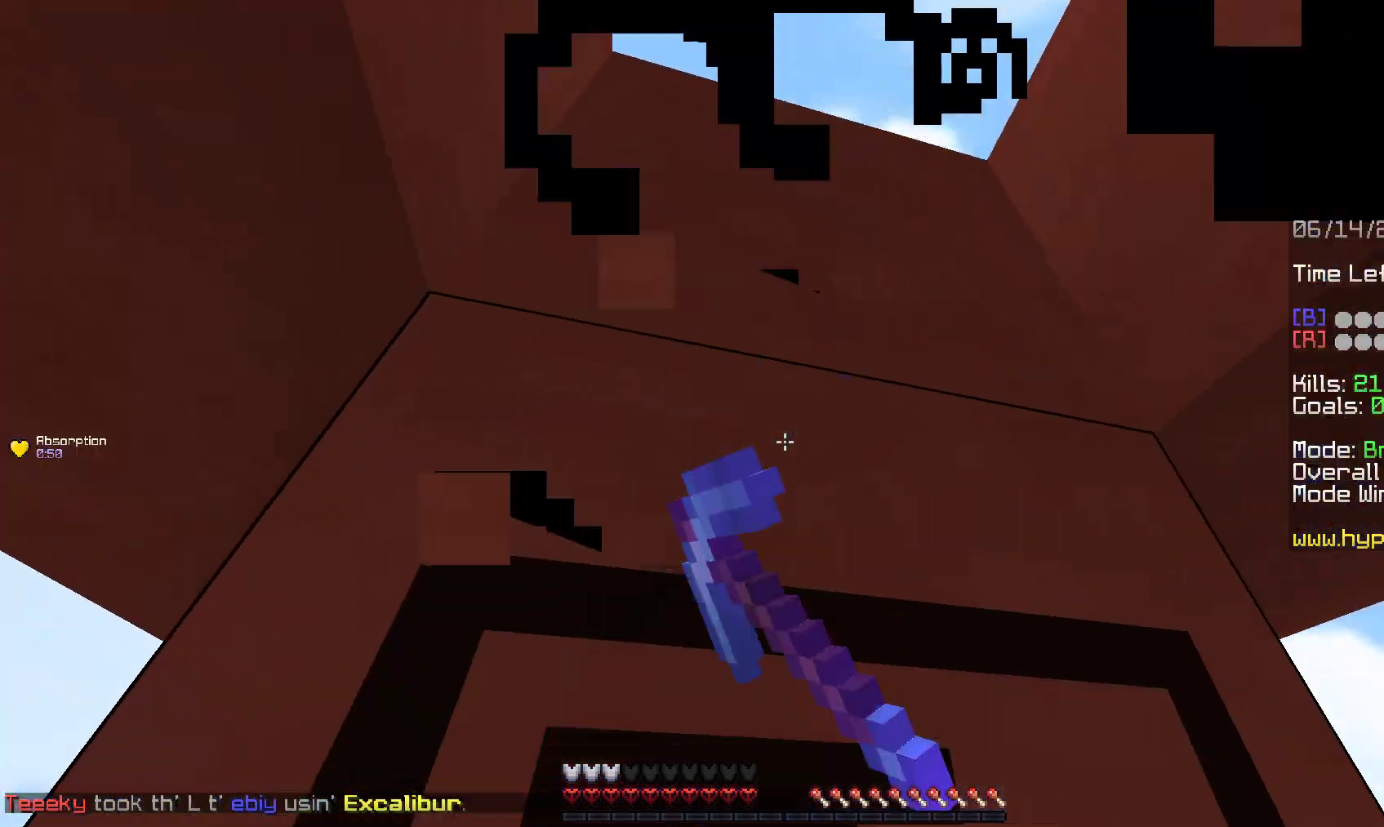
Gameplay with keyboard and mouse; each line is a JSON object with the keys and mouse buttons held at the frame after it. "events" lists presses ("down") and releases ("up") of "a", "d", "s", "space", "w", "mouse_left" and "mouse_right" between this image and that frame as [ms after this image, input, new state], when the widget could be followed in between. "mouse_left", "mouse_right" = the "left", "right" buttons of the "mouse" list. No other keys are recorded. Fast repeated clicks can show as one long hold. Mouse movement is not recorded.
{"keys": ["space"], "mouse": ["right"], "events": [[133, "d", "up"], [133, "mouse_left", "up"], [150, "a", "down"], [183, "mouse_left", "down"], [233, "space", "down"], [317, "a", "up"], [317, "s", "up"], [333, "mouse_left", "up"], [433, "mouse_right", "down"]]}
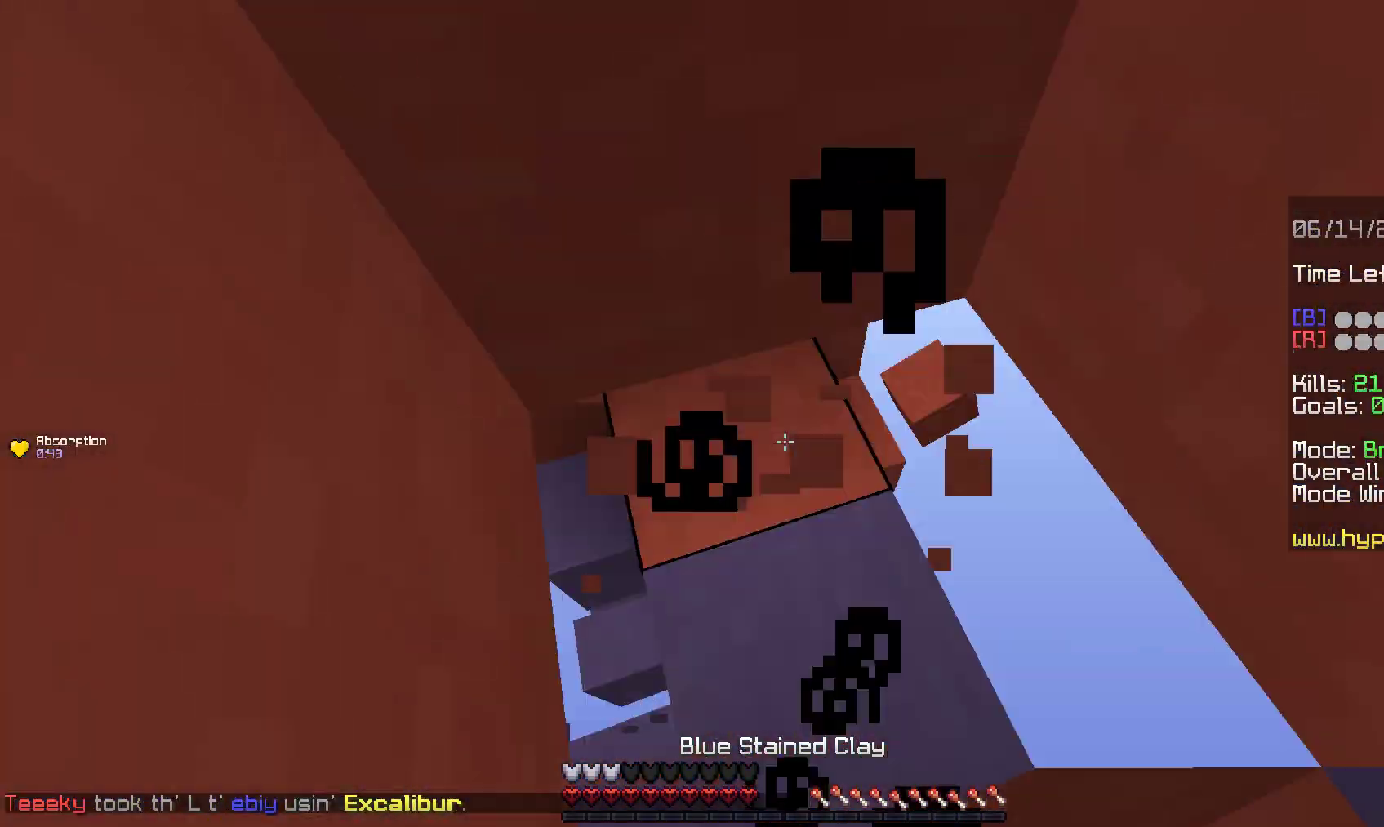
{"keys": ["a", "space", "w"], "mouse": ["left"], "events": [[17, "d", "down"], [17, "space", "up"], [67, "mouse_right", "up"], [83, "mouse_left", "down"], [117, "space", "down"], [167, "d", "up"], [217, "d", "down"], [250, "w", "down"], [333, "d", "up"], [350, "a", "down"]]}
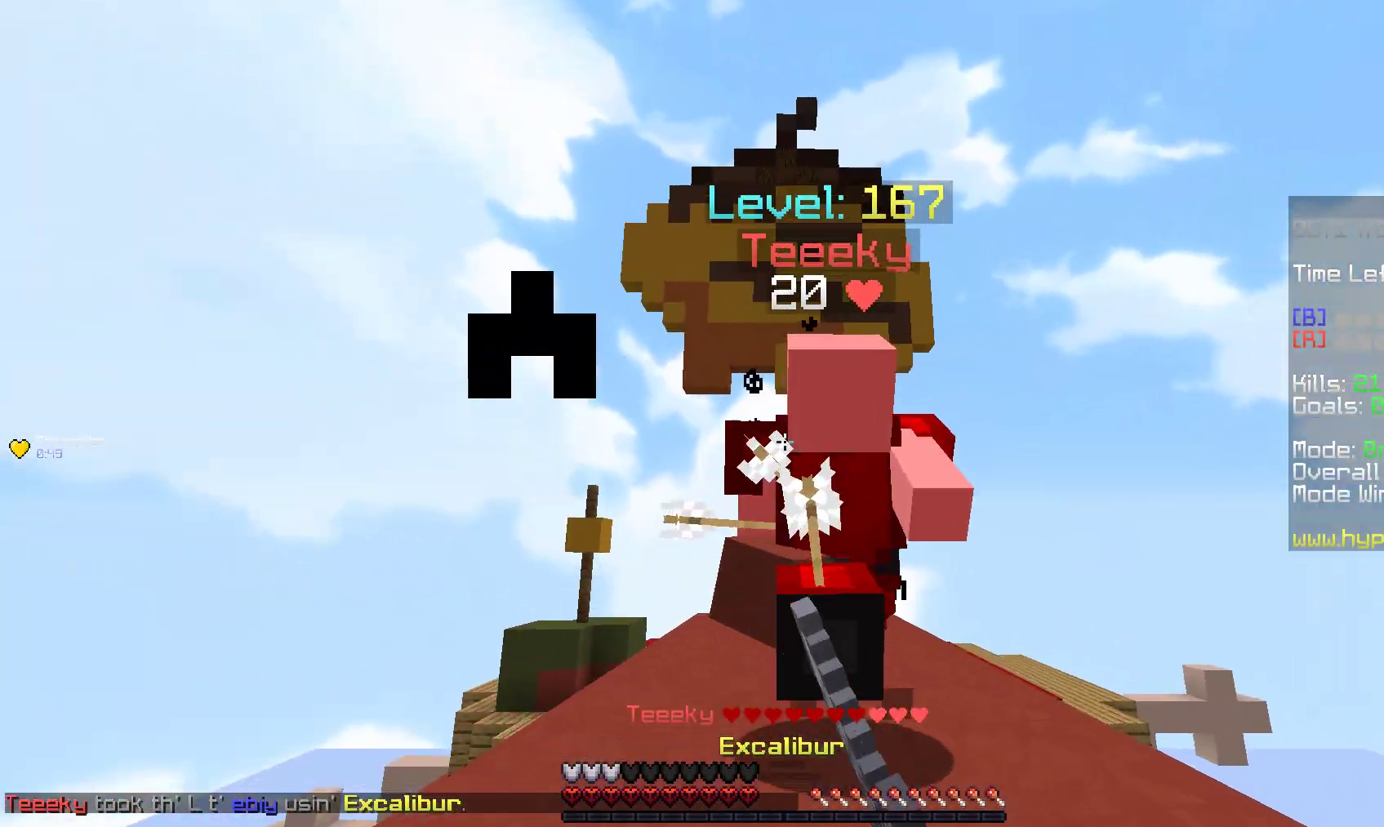
{"keys": ["a", "d", "space", "w"], "mouse": ["left"], "events": [[17, "space", "up"], [100, "mouse_right", "down"], [200, "w", "up"], [267, "d", "down"], [267, "mouse_right", "up"], [267, "space", "down"], [333, "a", "up"], [333, "w", "down"], [433, "a", "down"]]}
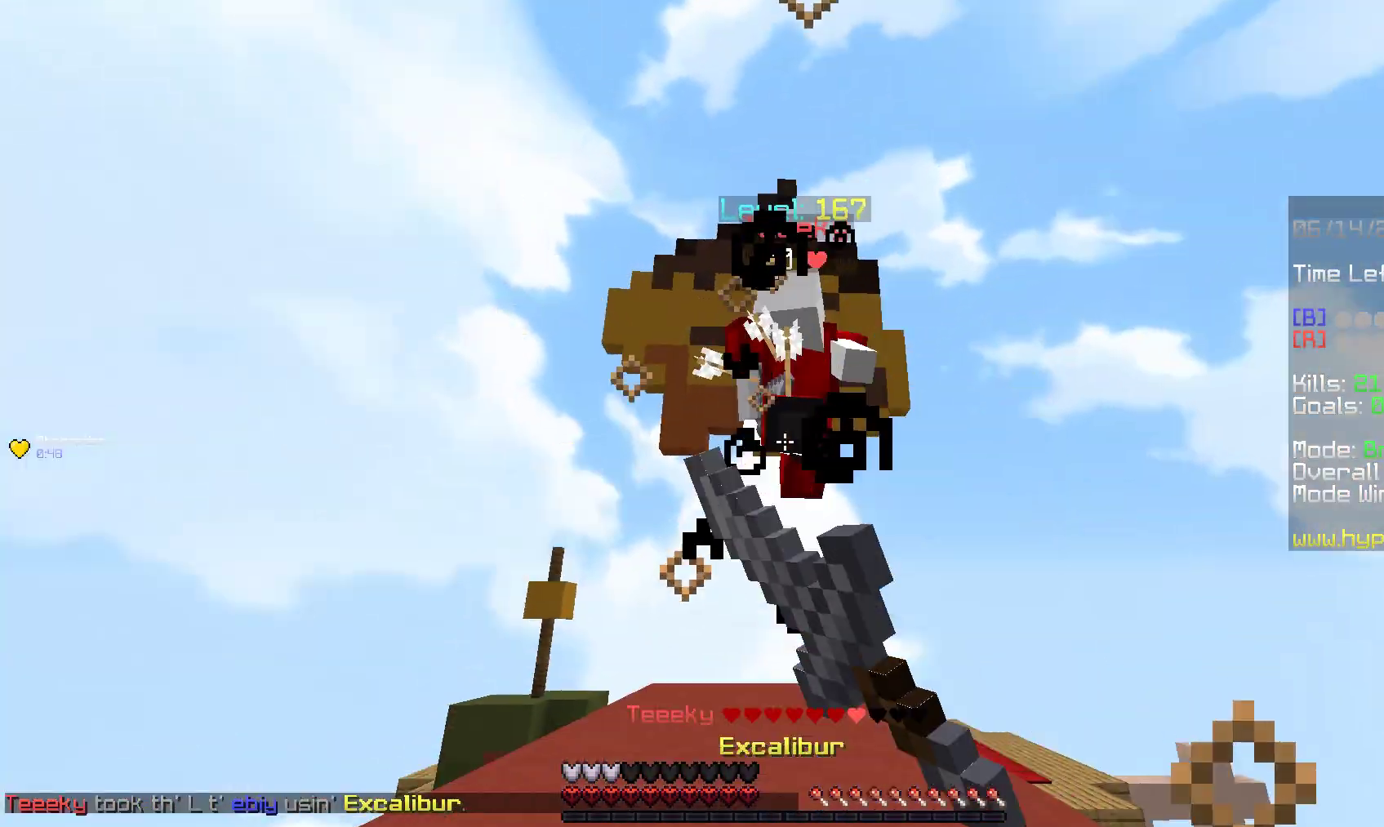
{"keys": ["s", "space"], "mouse": ["left", "right"], "events": [[33, "d", "up"], [83, "space", "up"], [150, "w", "up"], [217, "a", "up"], [250, "mouse_left", "up"], [283, "s", "down"], [300, "mouse_left", "down"], [300, "mouse_right", "down"], [450, "space", "down"]]}
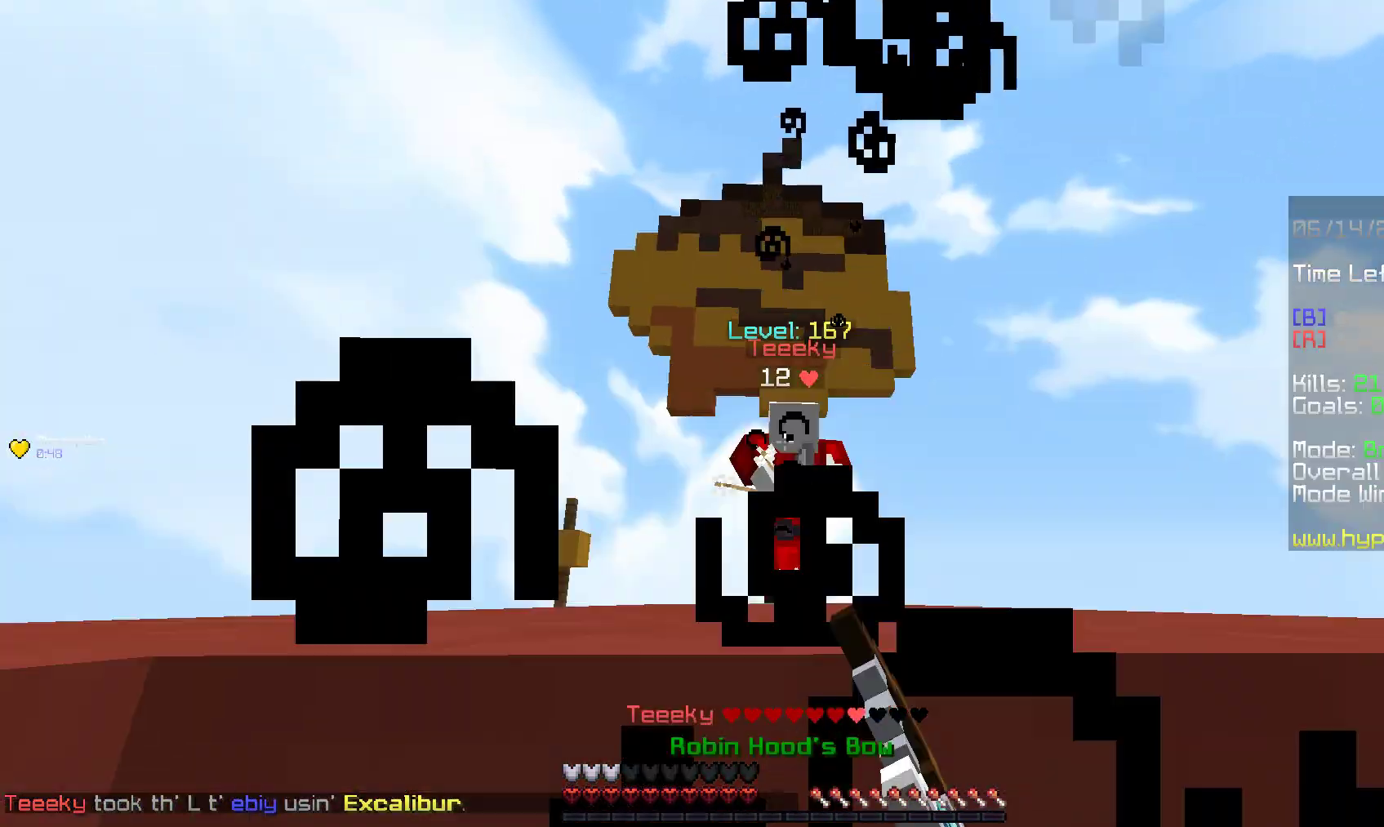
{"keys": ["space", "w"], "mouse": ["left", "right"], "events": [[67, "a", "down"], [100, "mouse_left", "up"], [117, "mouse_right", "up"], [167, "mouse_left", "down"], [167, "s", "up"], [183, "w", "down"], [233, "a", "up"], [350, "space", "up"], [467, "mouse_right", "down"], [483, "space", "down"]]}
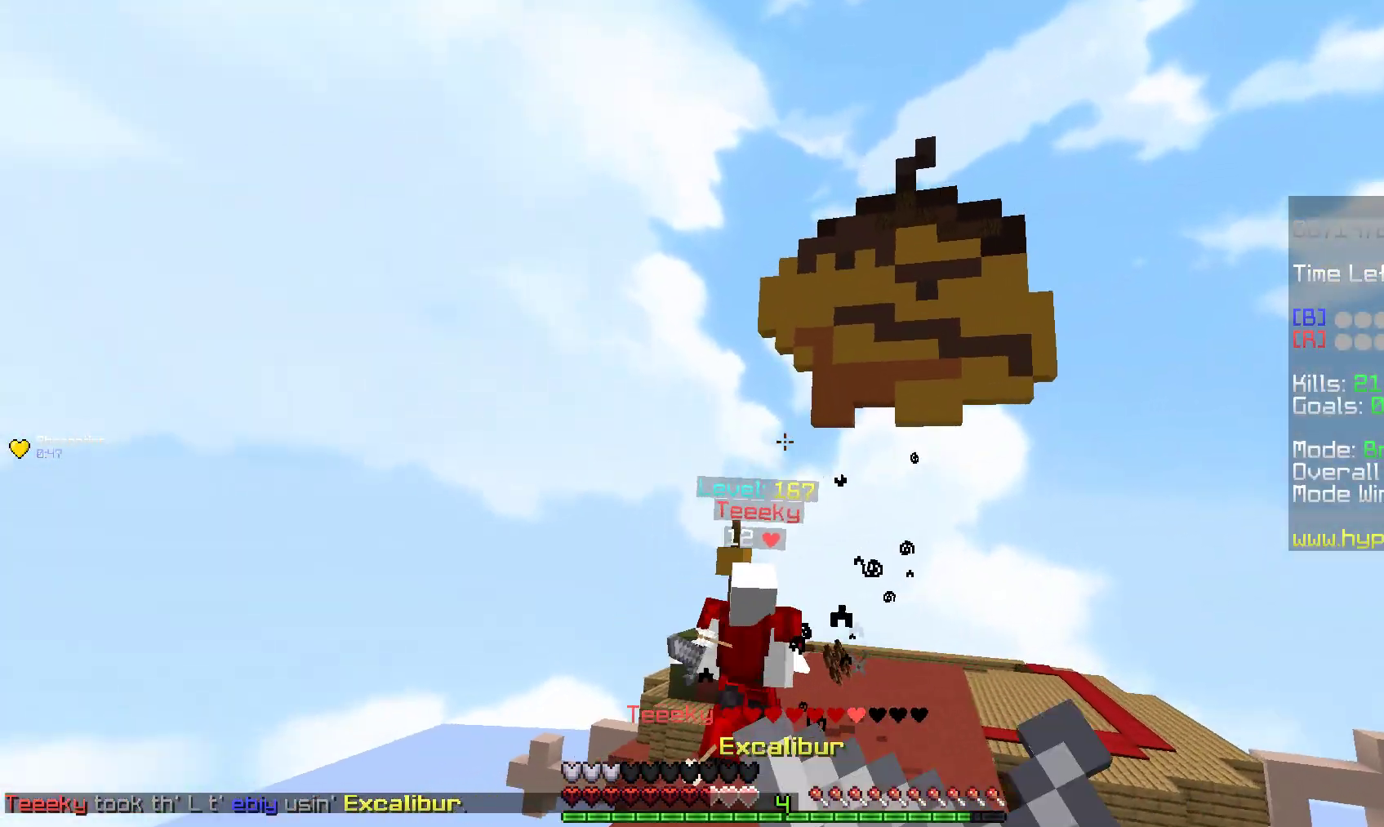
{"keys": ["a", "w"], "mouse": ["left"], "events": [[167, "mouse_right", "up"], [167, "space", "up"], [183, "a", "down"], [283, "mouse_left", "up"], [350, "mouse_left", "down"]]}
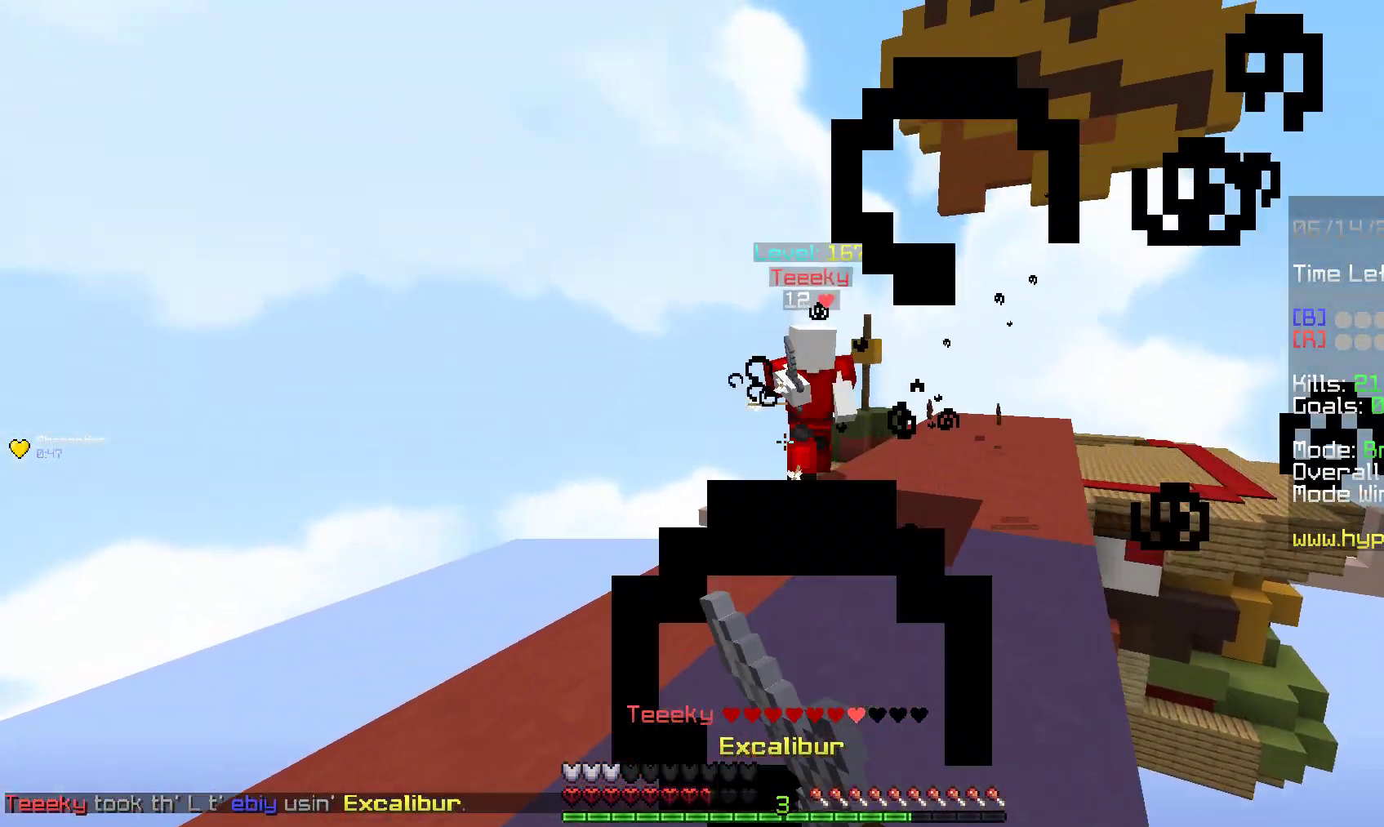
{"keys": ["w"], "mouse": ["left"], "events": [[233, "a", "up"]]}
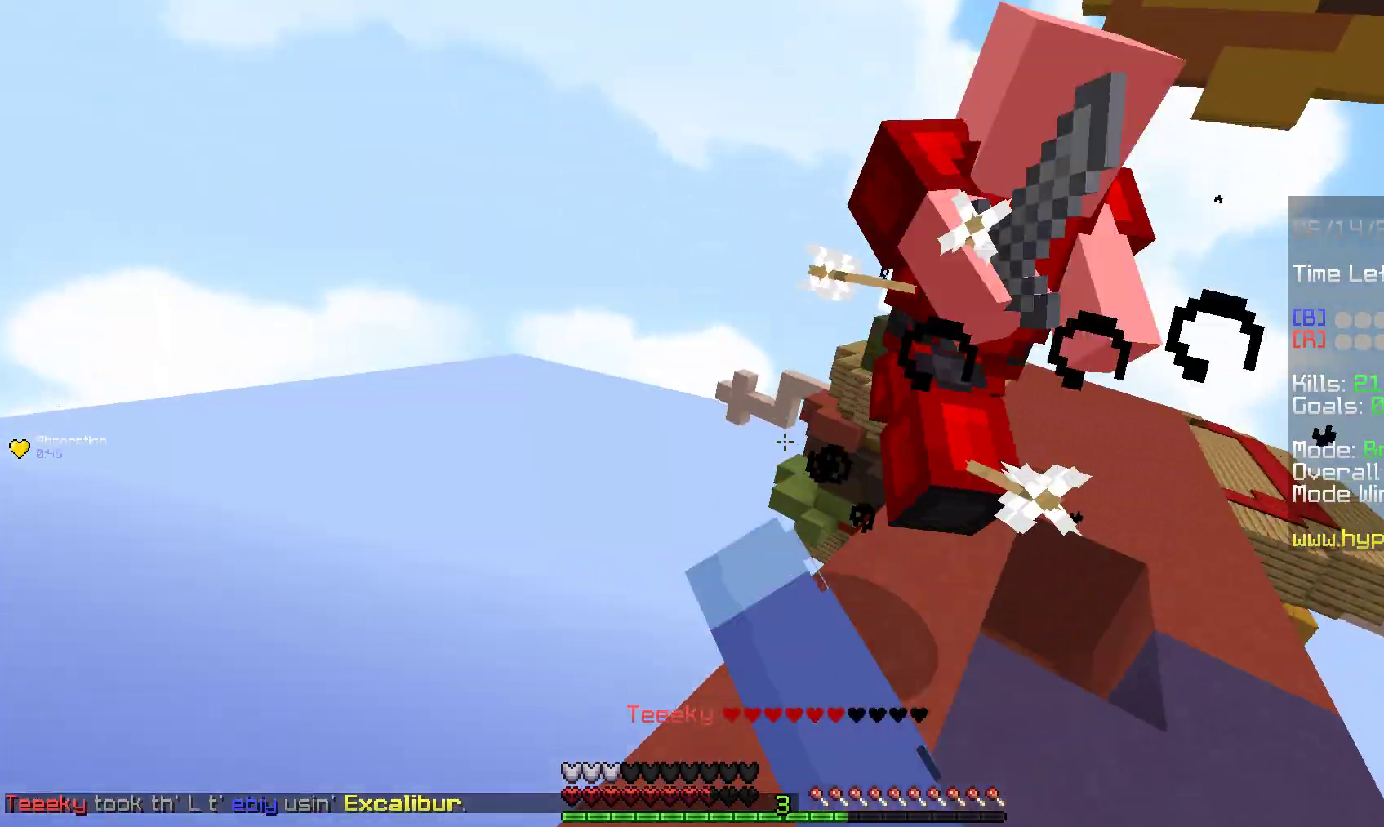
{"keys": ["space", "w"], "mouse": ["left"], "events": [[100, "mouse_right", "down"], [250, "mouse_right", "up"], [450, "space", "down"]]}
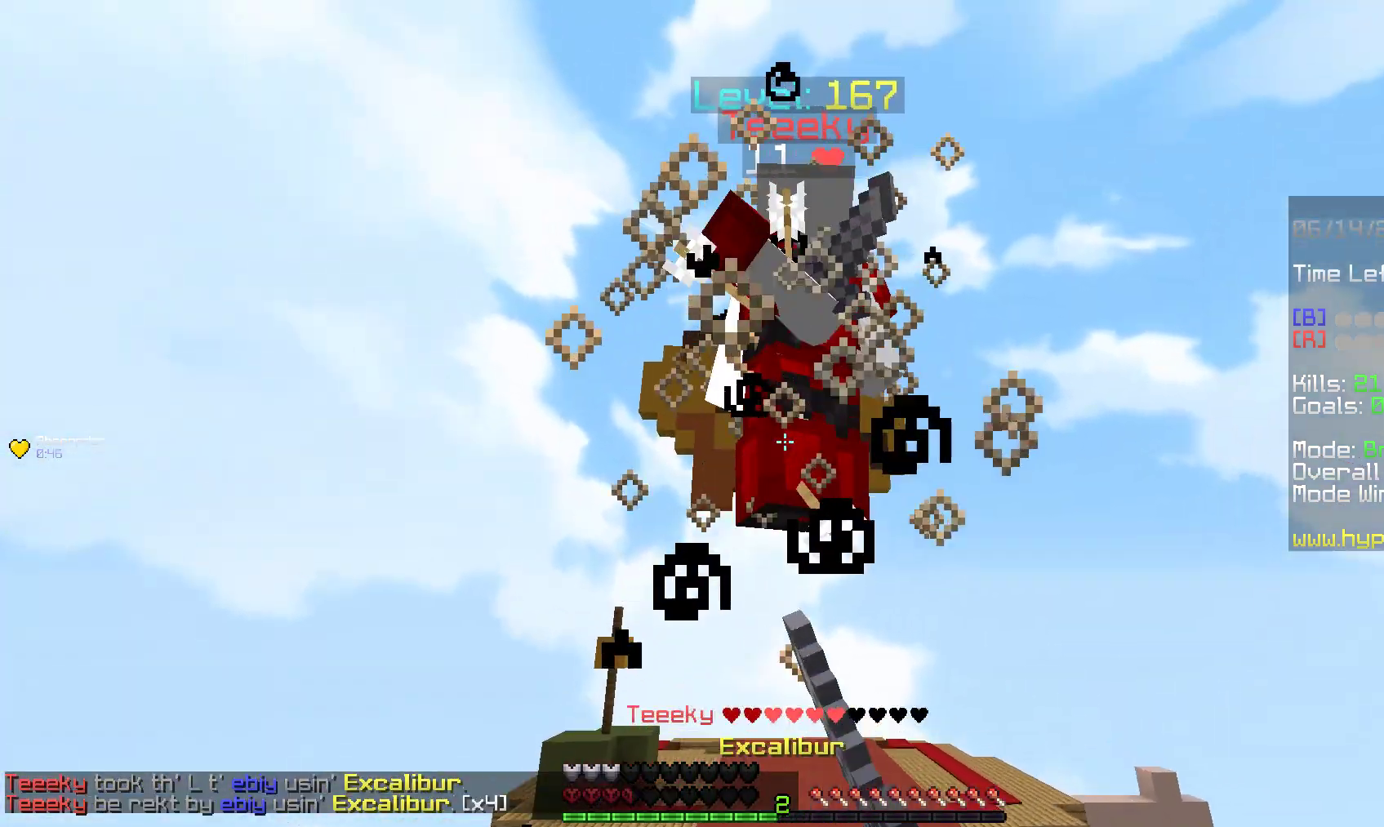
{"keys": ["s"], "mouse": ["left", "right"], "events": [[300, "space", "up"], [383, "mouse_left", "up"], [417, "w", "up"], [450, "mouse_left", "down"], [450, "mouse_right", "down"], [483, "s", "down"]]}
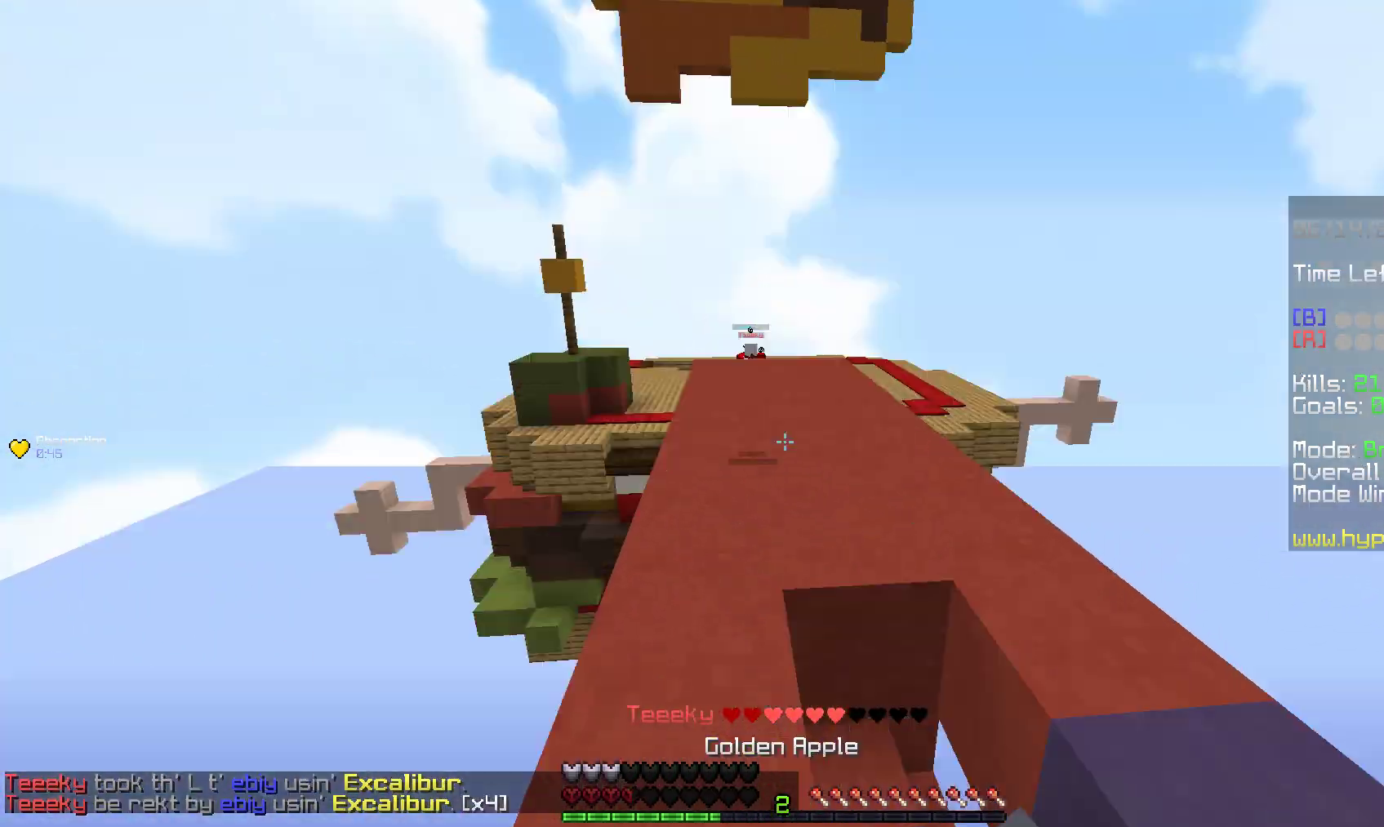
{"keys": ["a", "d", "s"], "mouse": ["left", "right"], "events": [[17, "a", "down"], [300, "d", "down"], [350, "s", "up"], [417, "d", "up"], [467, "s", "down"], [500, "d", "down"]]}
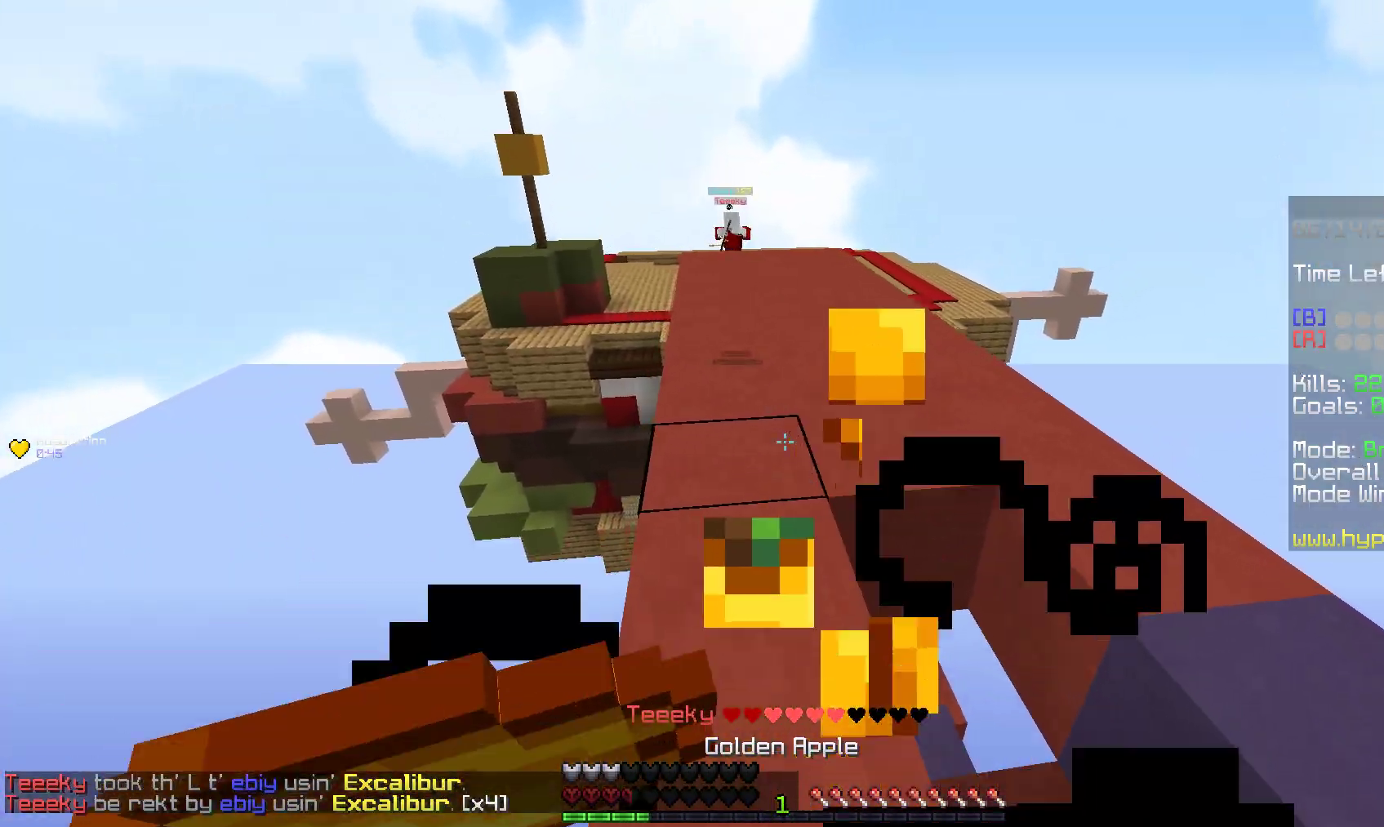
{"keys": ["d", "w"], "mouse": ["left", "right"], "events": [[133, "a", "up"], [150, "s", "up"], [183, "w", "down"]]}
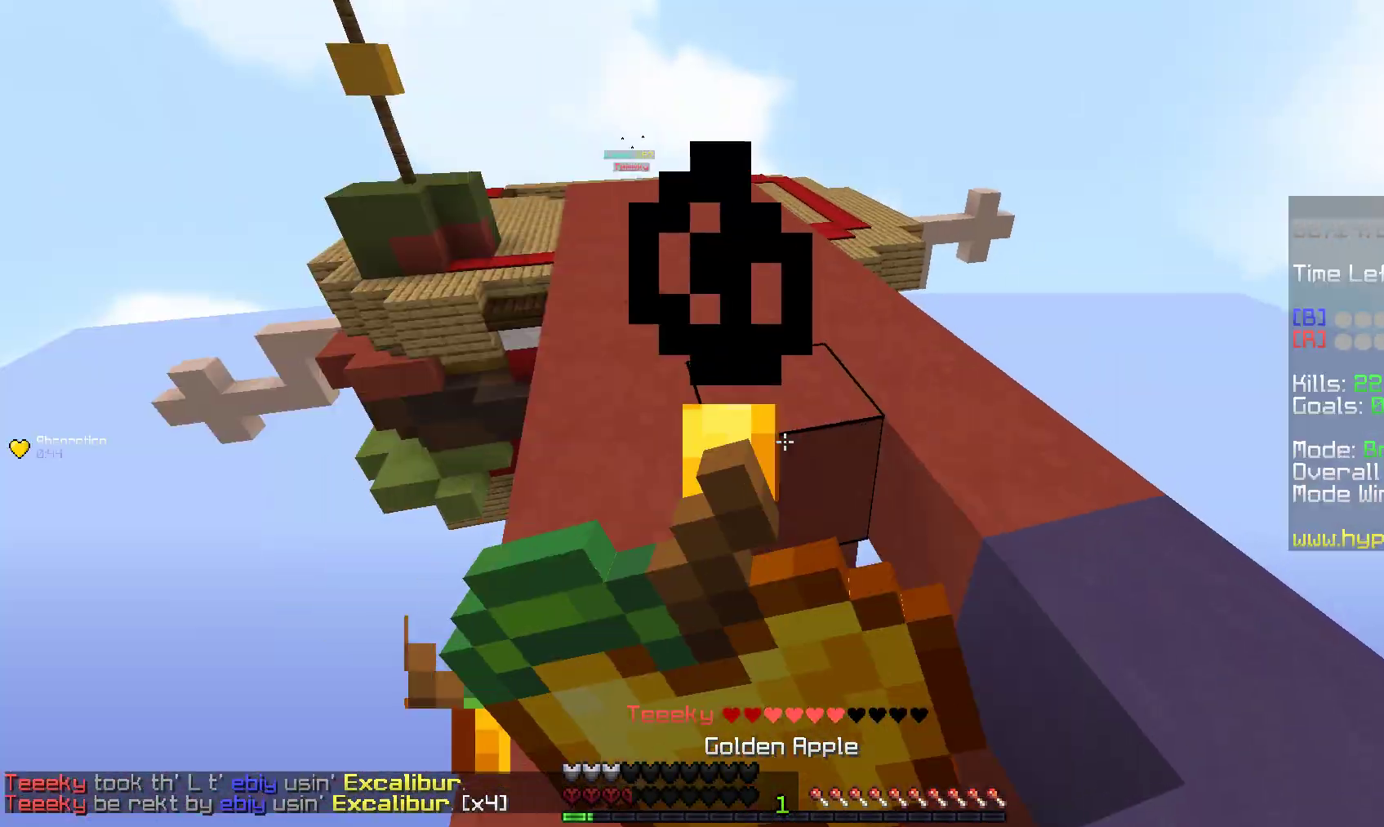
{"keys": ["w"], "mouse": ["left", "right"], "events": [[383, "d", "up"]]}
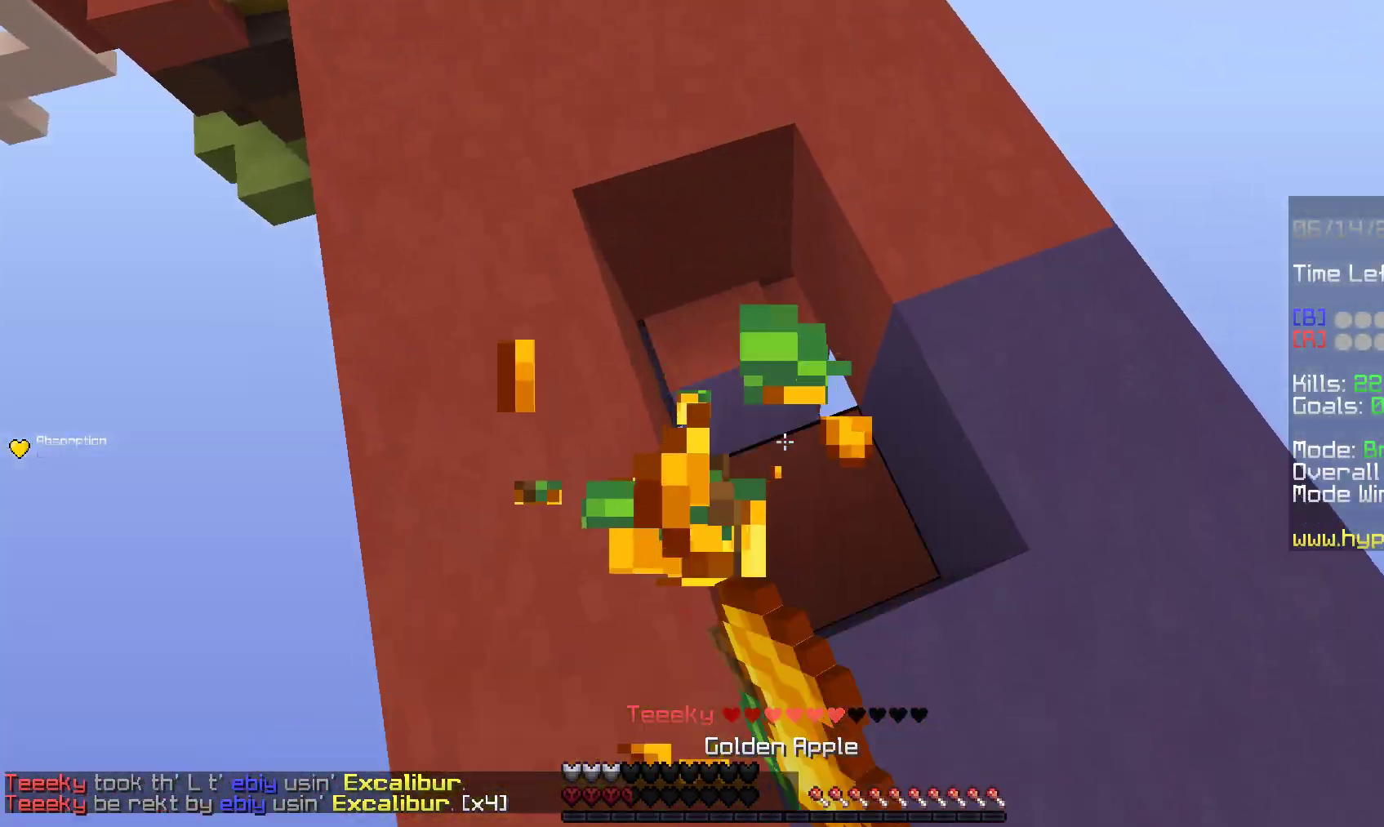
{"keys": ["w"], "mouse": ["left"], "events": [[150, "mouse_left", "up"], [350, "mouse_right", "up"], [483, "mouse_left", "down"]]}
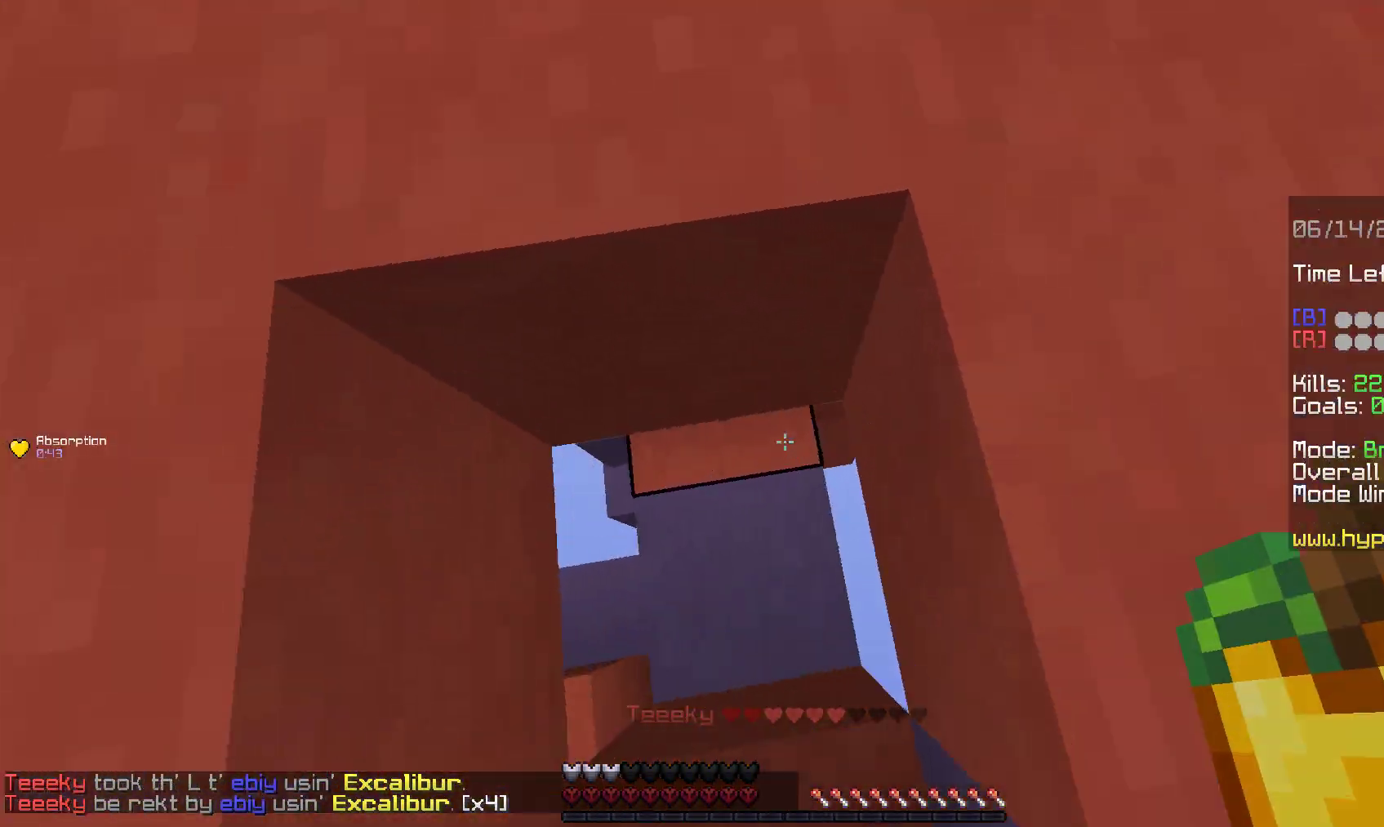
{"keys": ["a", "w"], "mouse": ["left"], "events": [[267, "a", "down"]]}
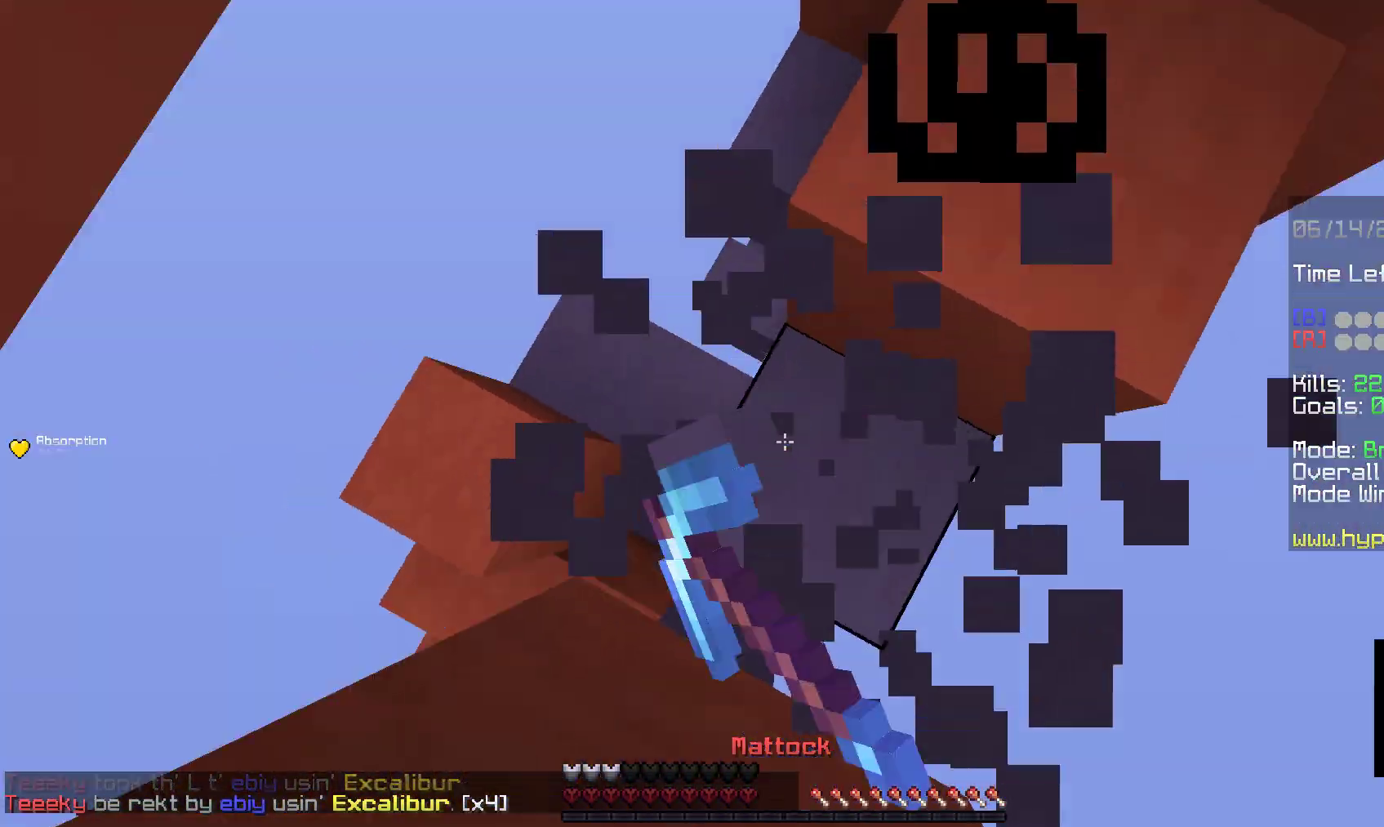
{"keys": ["a", "w"], "mouse": ["left"], "events": [[100, "mouse_left", "up"], [167, "mouse_left", "down"], [283, "mouse_left", "up"], [467, "mouse_left", "down"]]}
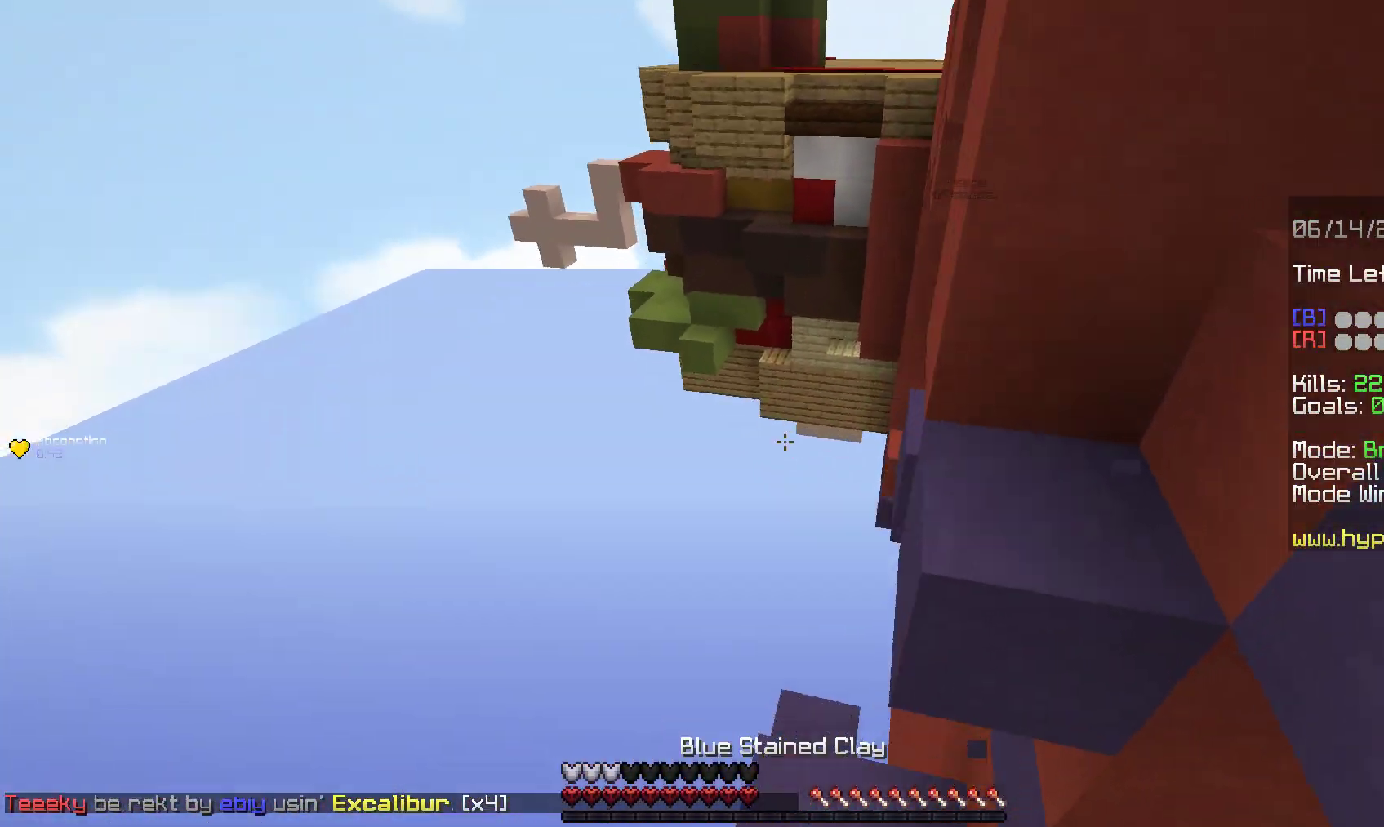
{"keys": ["a", "w"], "mouse": ["right"], "events": [[67, "space", "down"], [83, "a", "up"], [117, "mouse_left", "up"], [167, "a", "down"], [250, "mouse_right", "down"], [383, "space", "up"]]}
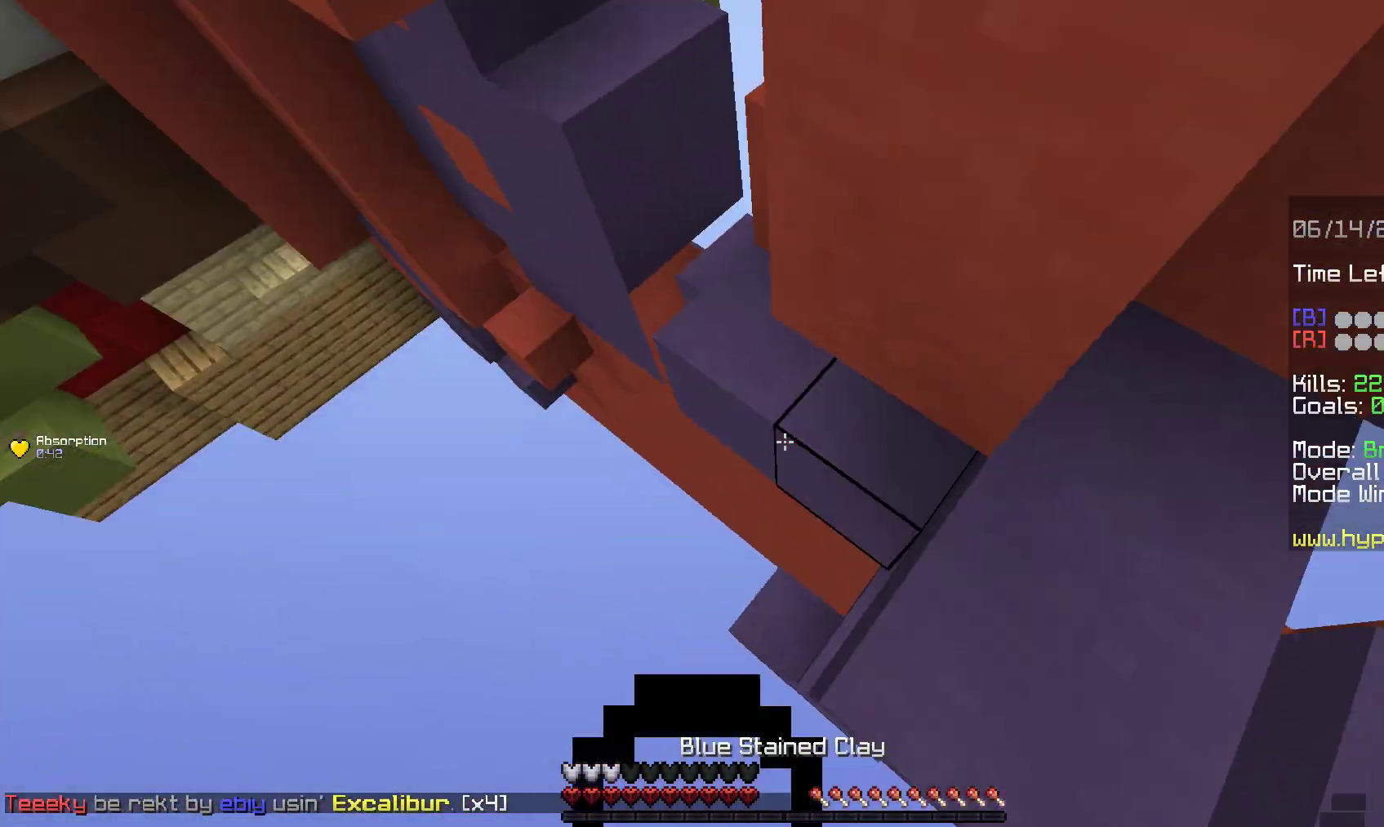
{"keys": ["a", "w"], "mouse": ["right"], "events": [[17, "space", "down"], [350, "space", "up"]]}
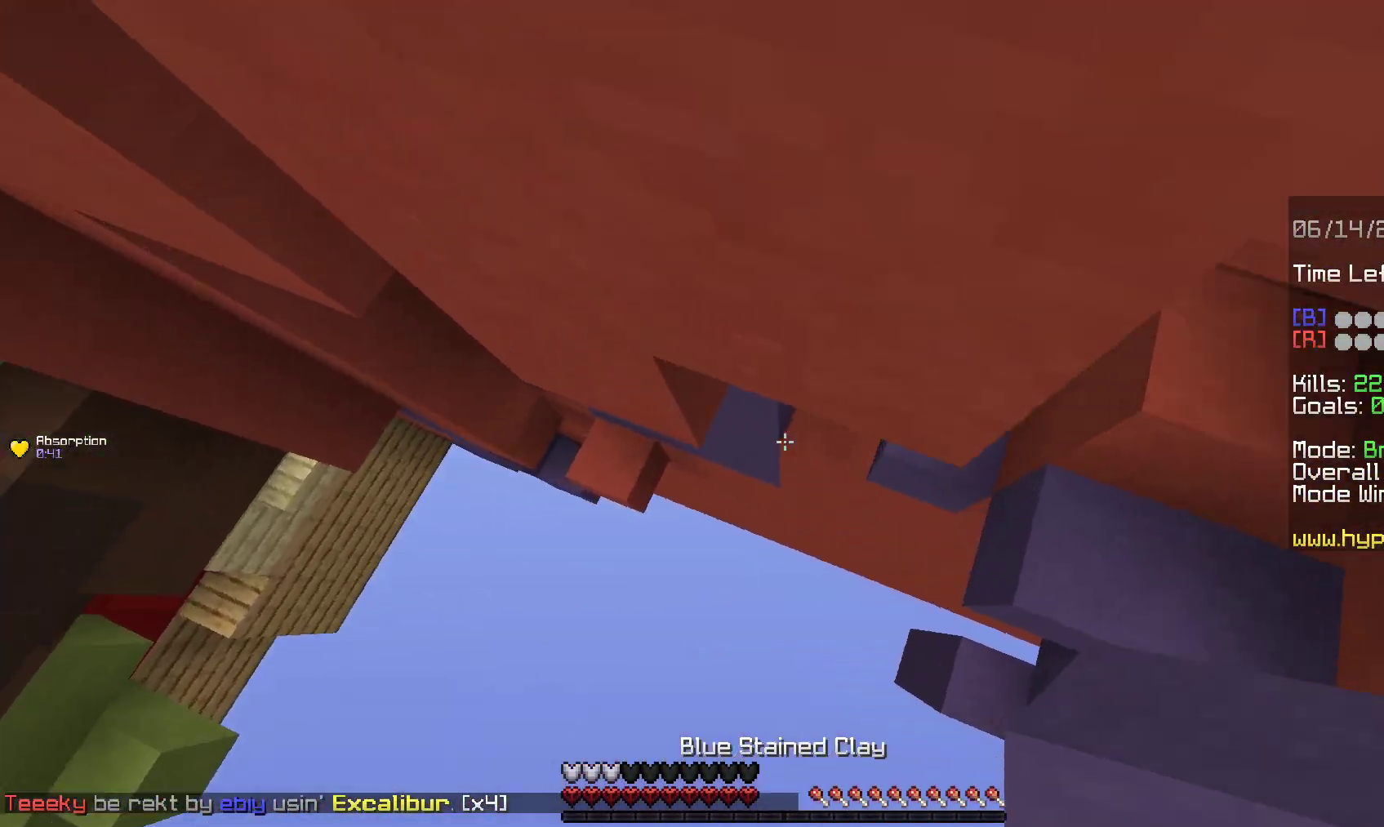
{"keys": ["a", "w"], "mouse": ["right"], "events": [[283, "mouse_right", "up"], [350, "mouse_right", "down"]]}
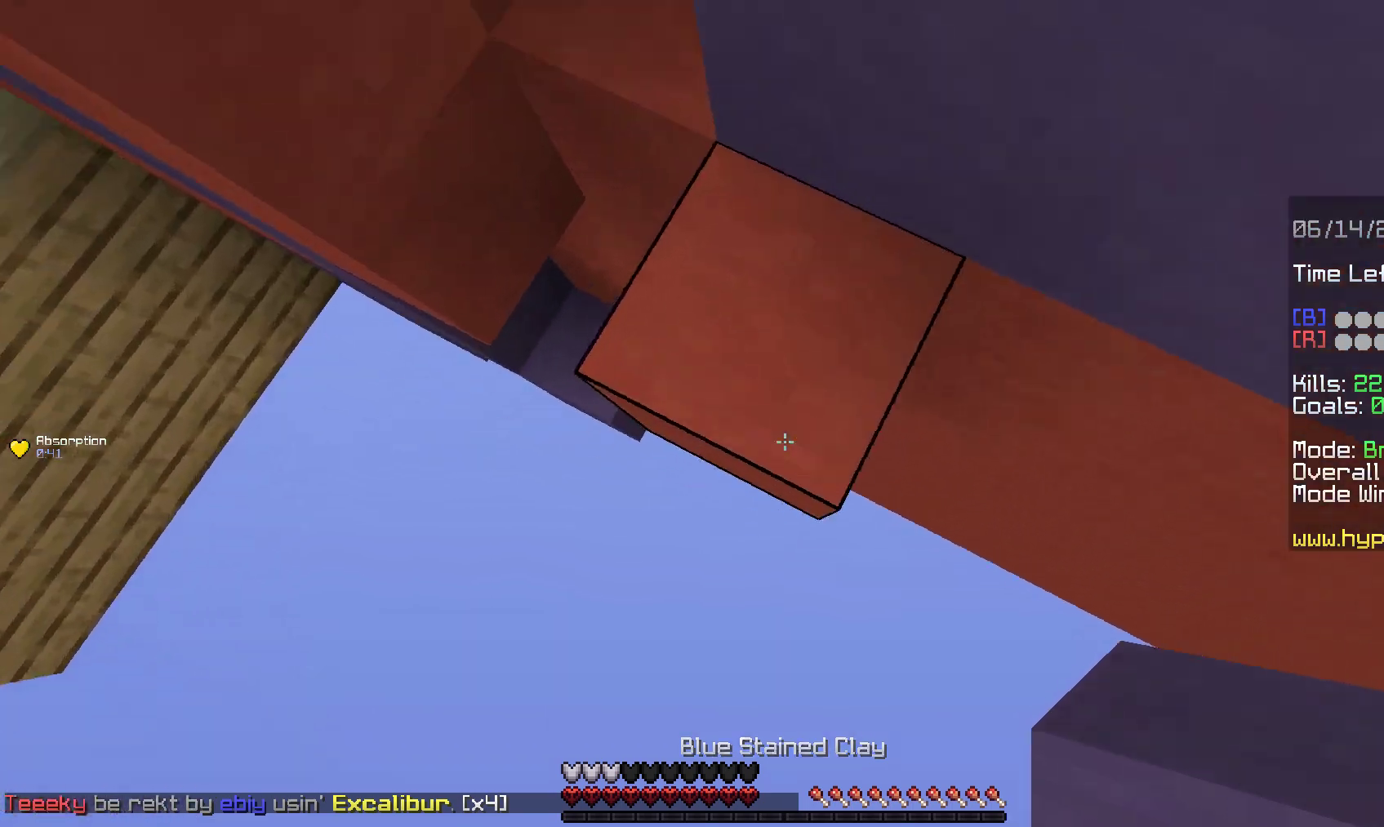
{"keys": ["a", "s"], "mouse": ["right"], "events": [[83, "space", "down"], [217, "w", "up"], [267, "s", "down"], [400, "space", "up"]]}
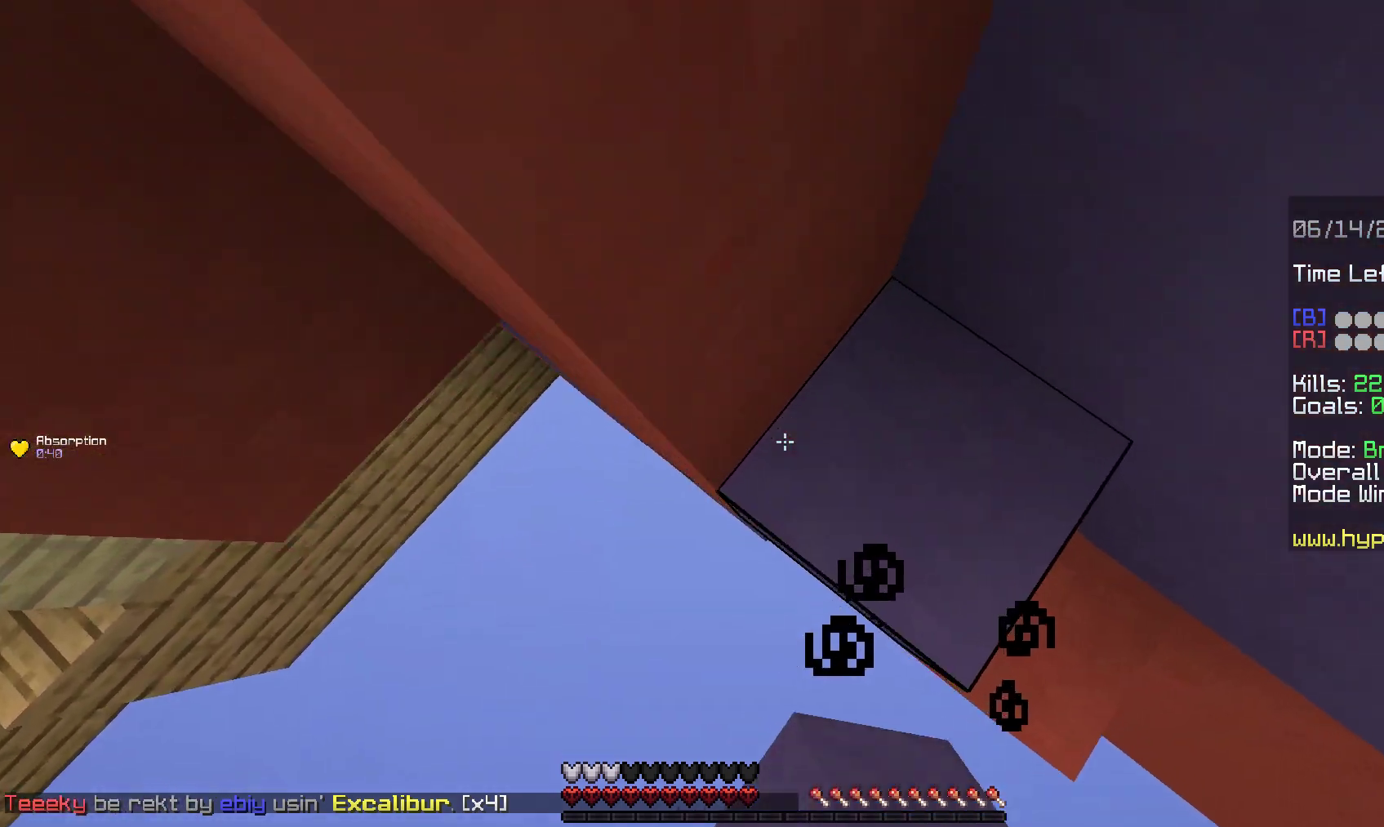
{"keys": ["space", "w"], "mouse": [], "events": [[83, "space", "down"], [167, "w", "down"], [200, "s", "up"], [300, "space", "up"], [400, "a", "up"], [400, "mouse_right", "up"], [467, "space", "down"]]}
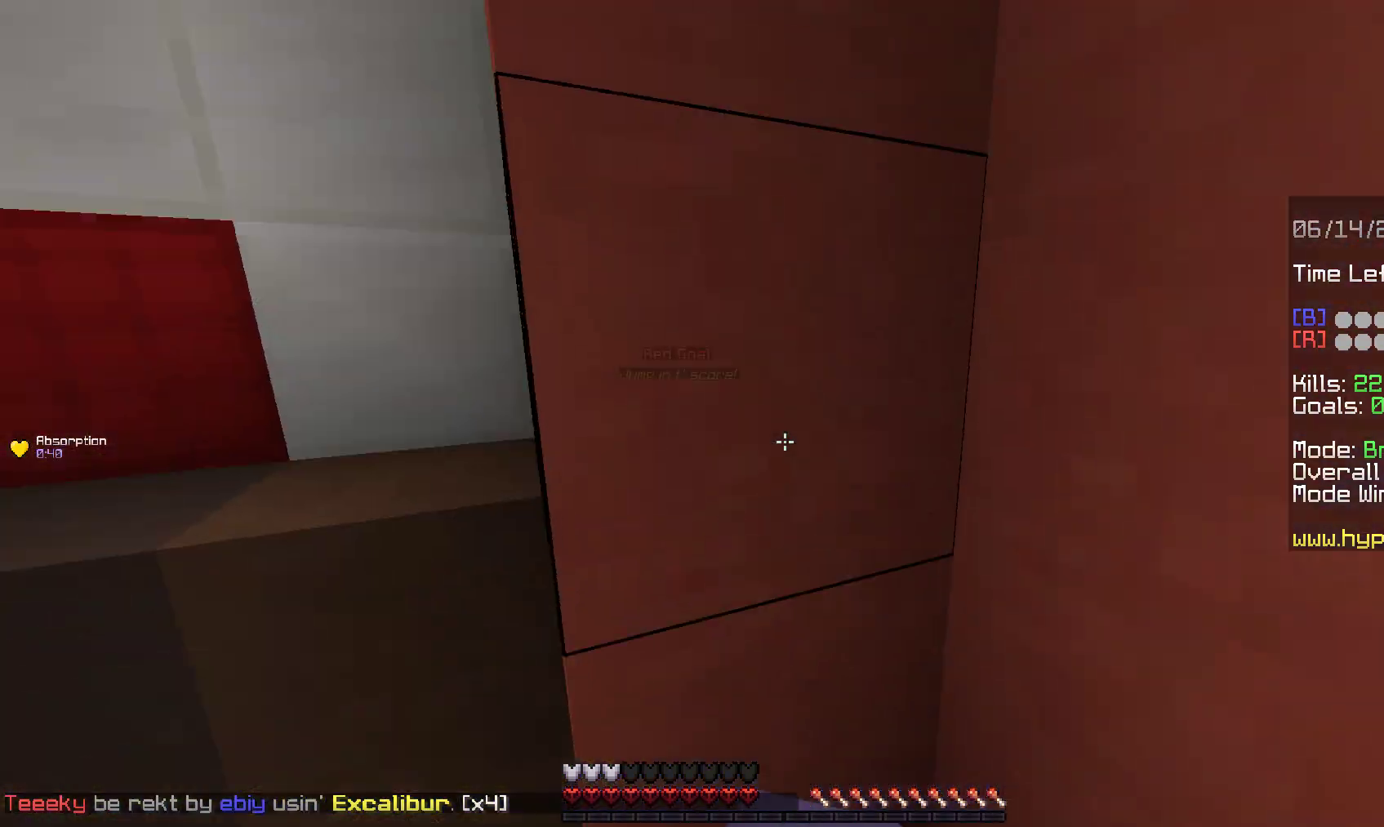
{"keys": ["space", "w"], "mouse": ["left"], "events": [[267, "mouse_right", "down"], [333, "space", "up"], [367, "mouse_right", "up"], [383, "space", "down"], [483, "mouse_left", "down"]]}
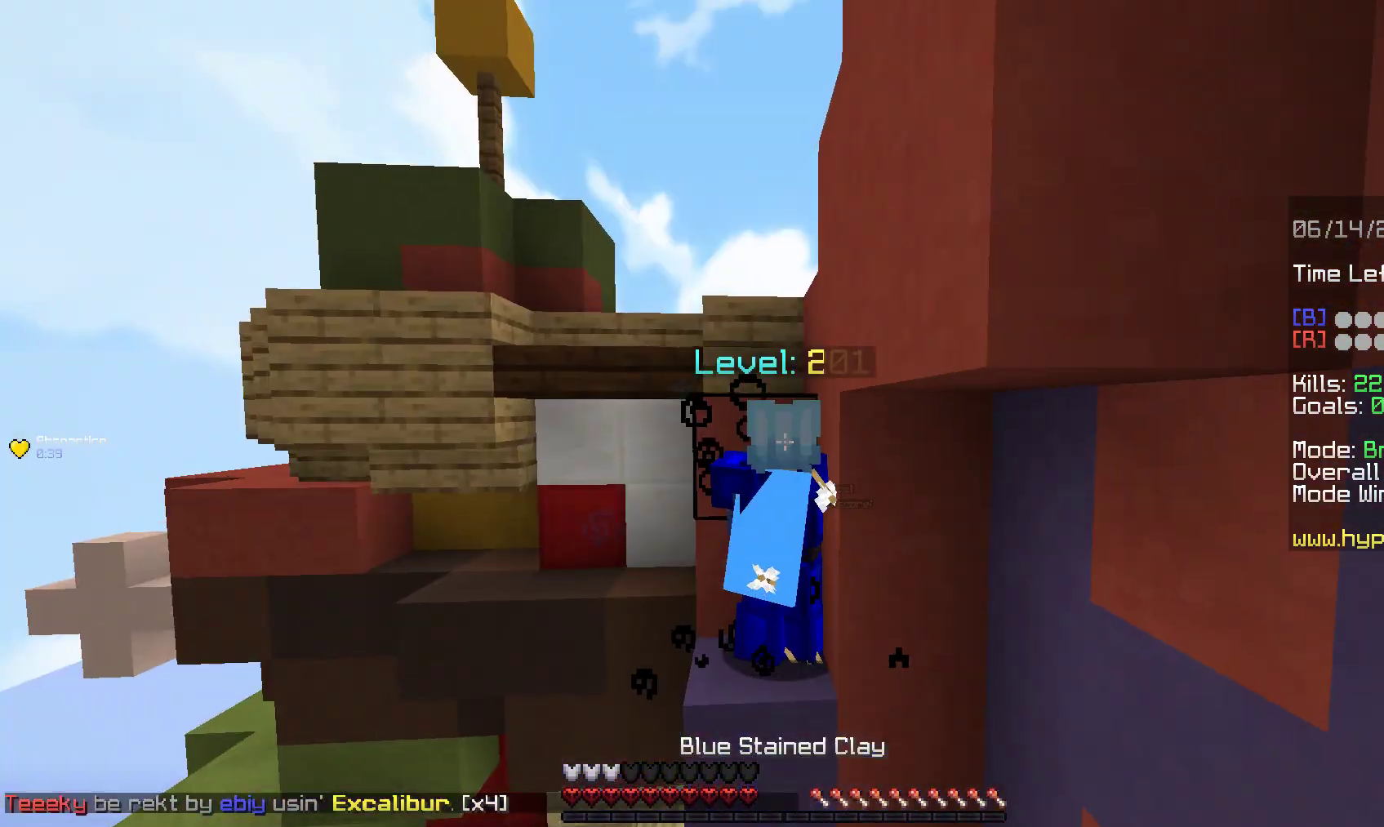
{"keys": ["a", "space"], "mouse": ["left"], "events": [[50, "w", "up"], [133, "mouse_left", "up"], [250, "w", "down"], [283, "mouse_right", "down"], [383, "w", "up"], [417, "mouse_right", "up"], [450, "a", "down"], [500, "mouse_left", "down"]]}
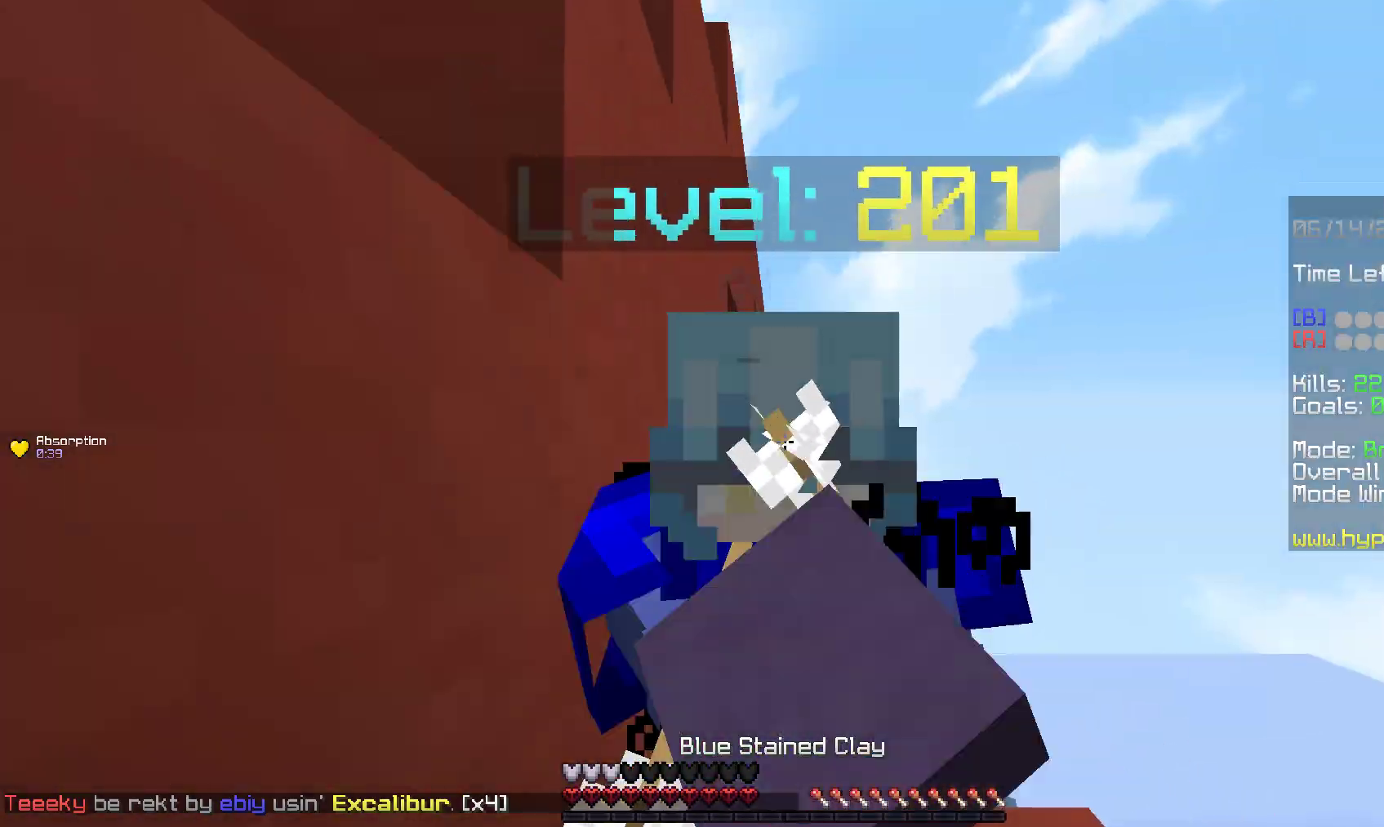
{"keys": ["space", "w"], "mouse": ["left"], "events": [[167, "mouse_left", "up"], [250, "a", "up"], [250, "w", "down"], [450, "mouse_left", "down"]]}
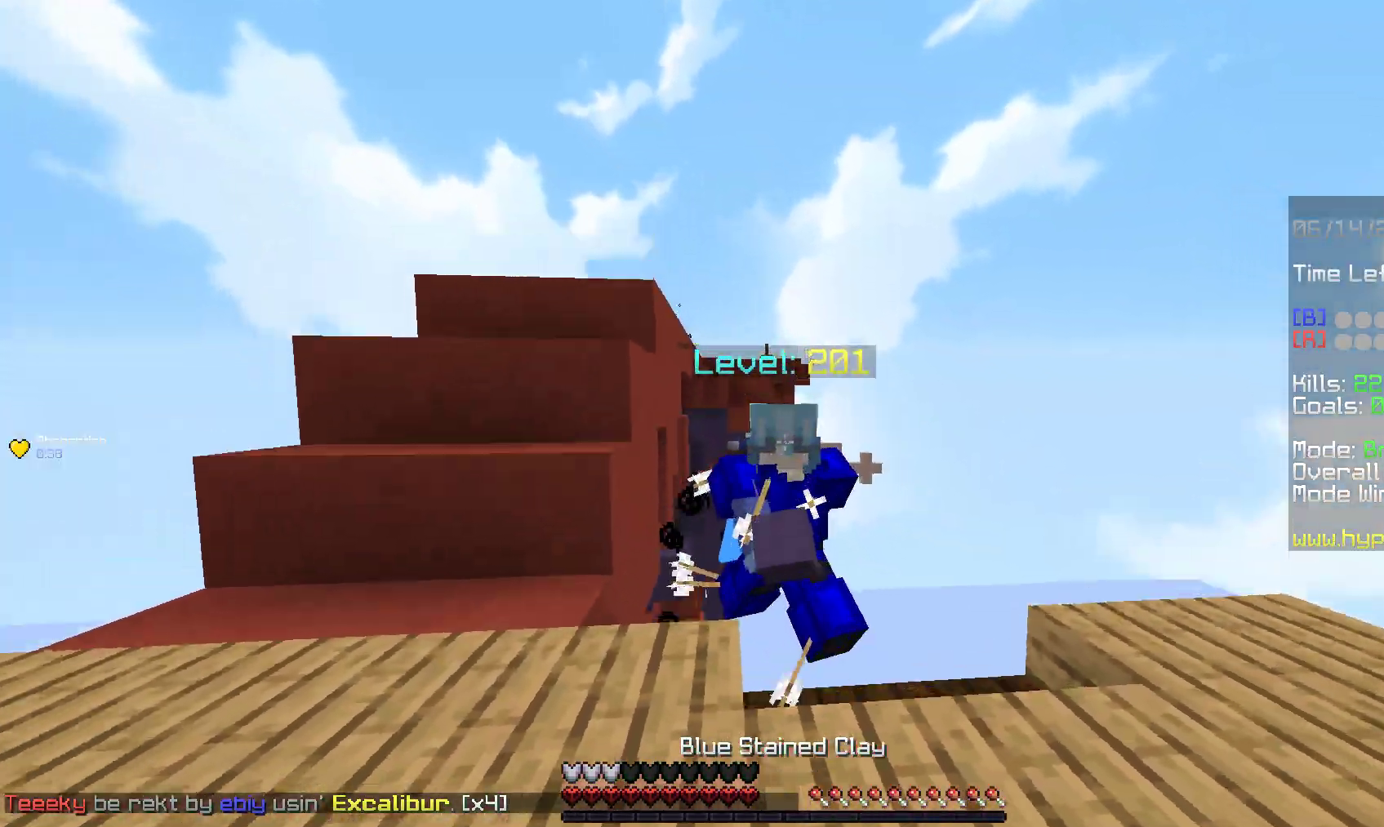
{"keys": ["space", "w"], "mouse": [], "events": [[133, "mouse_left", "up"]]}
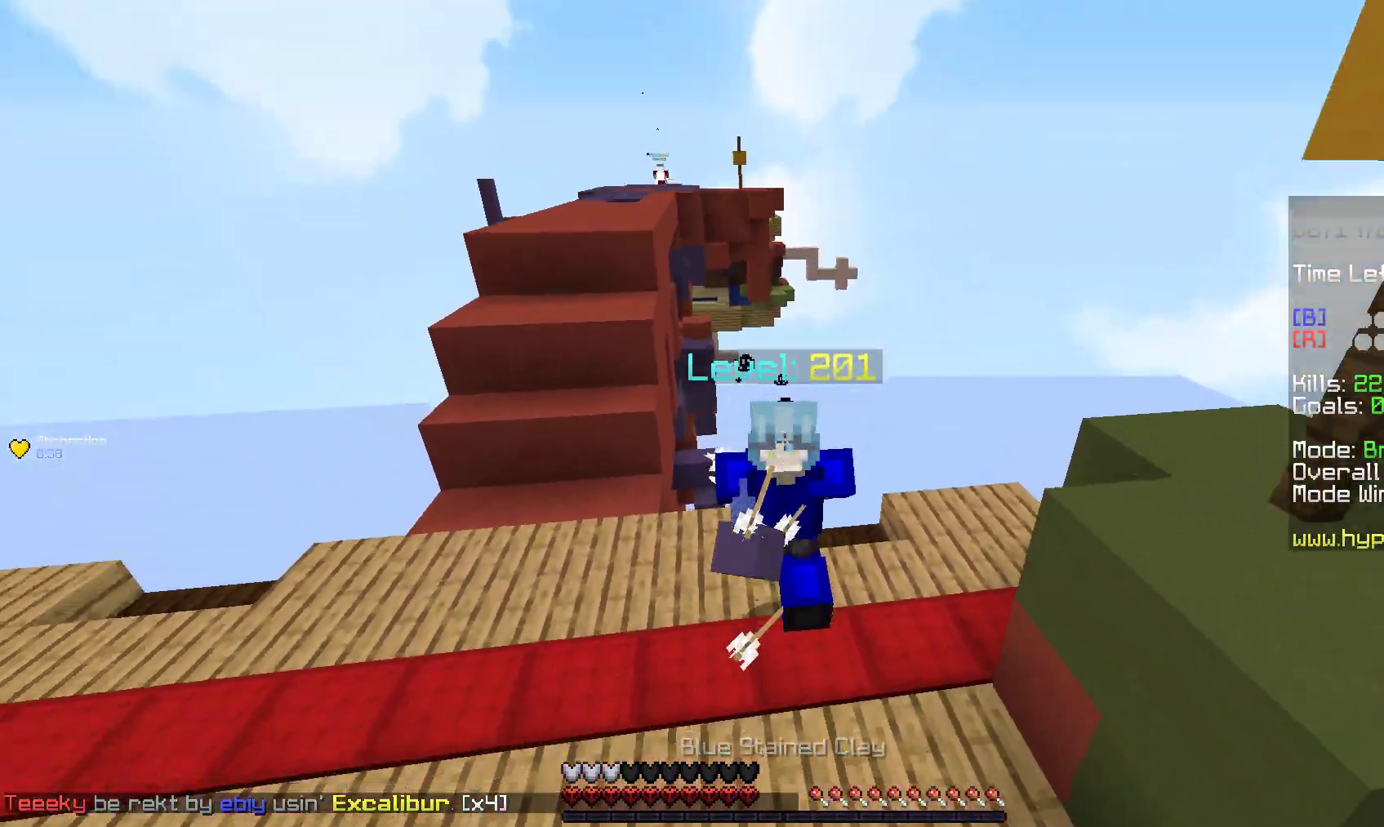
{"keys": ["space", "w"], "mouse": ["left"], "events": [[483, "mouse_left", "down"]]}
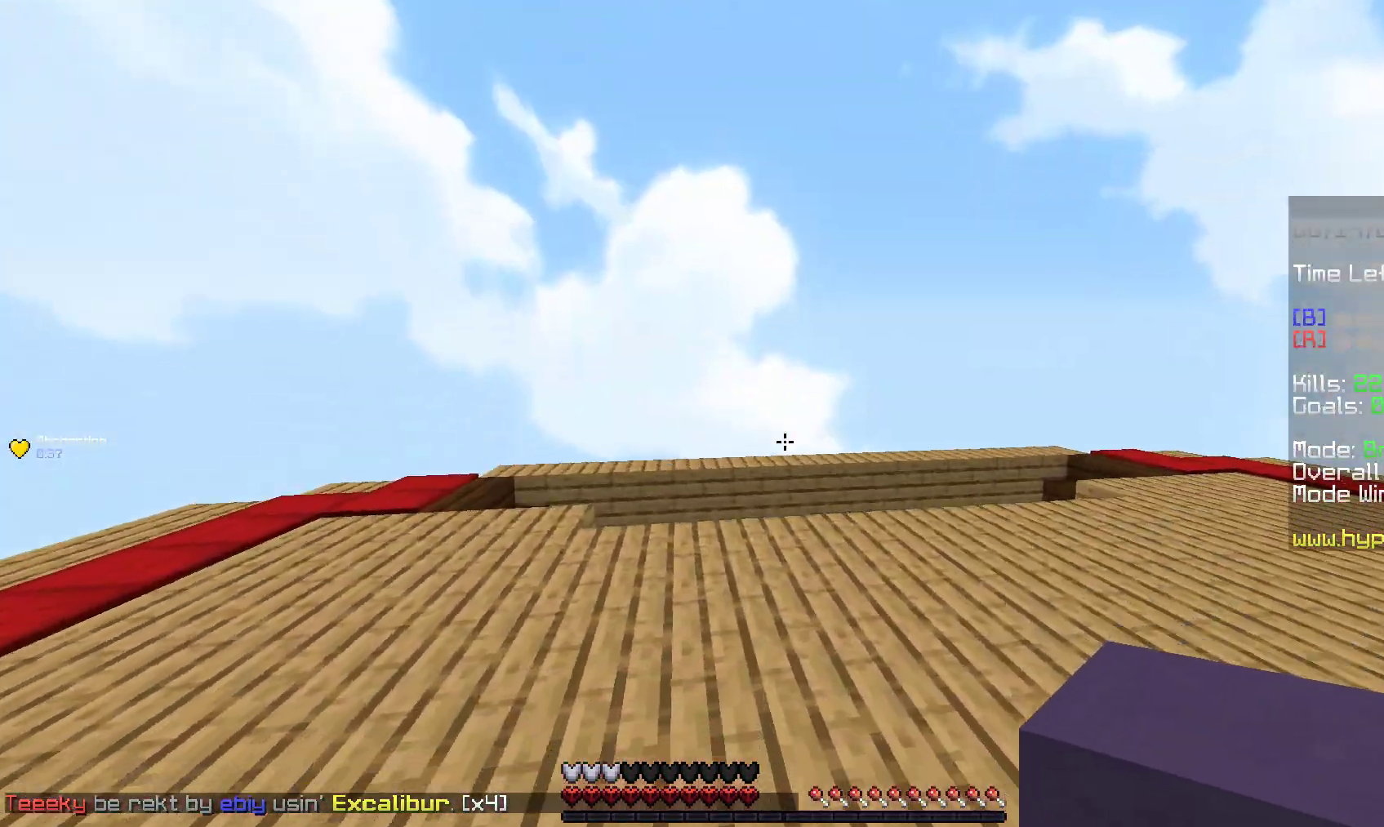
{"keys": ["w"], "mouse": [], "events": [[133, "mouse_left", "up"], [200, "mouse_left", "down"], [383, "mouse_left", "up"], [383, "space", "up"]]}
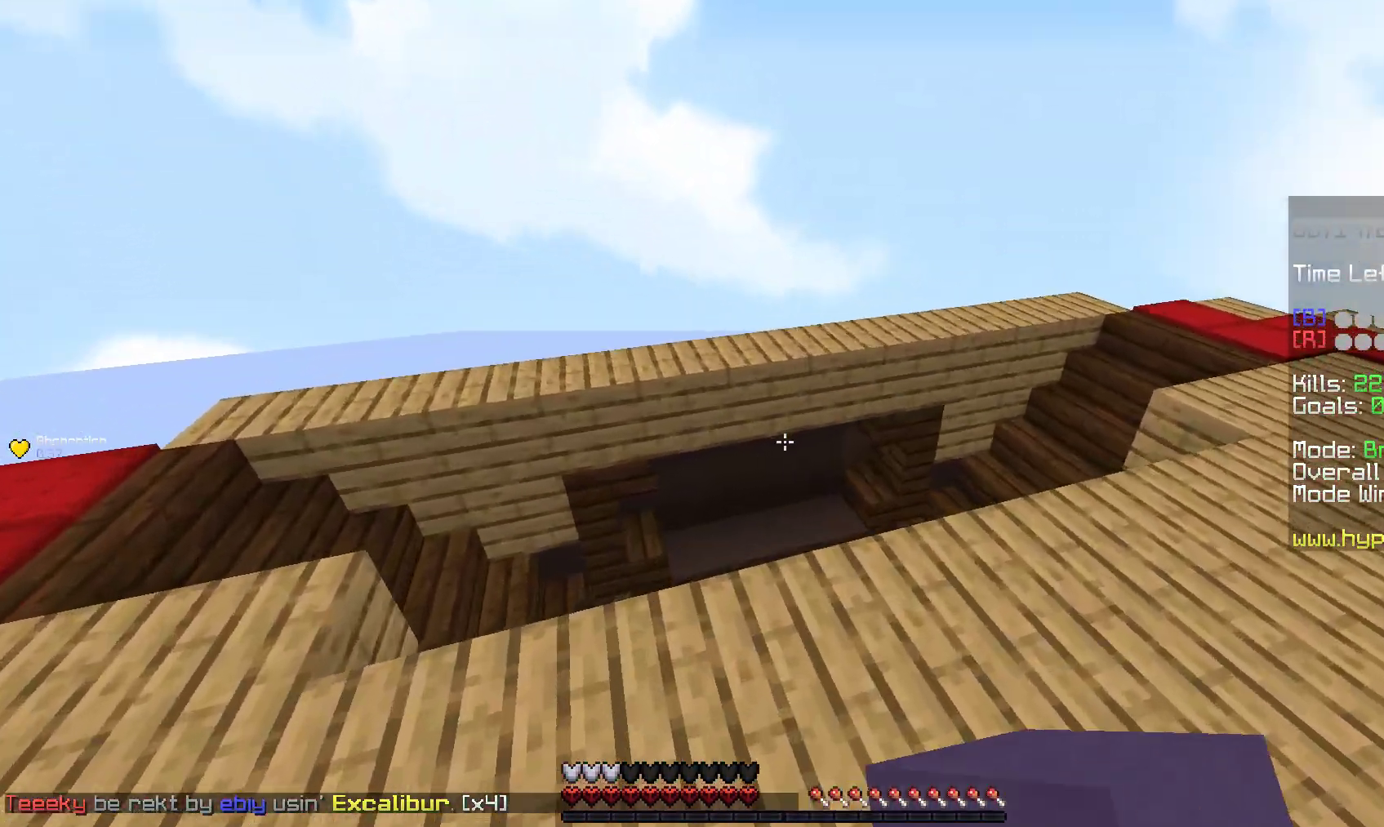
{"keys": ["w"], "mouse": [], "events": []}
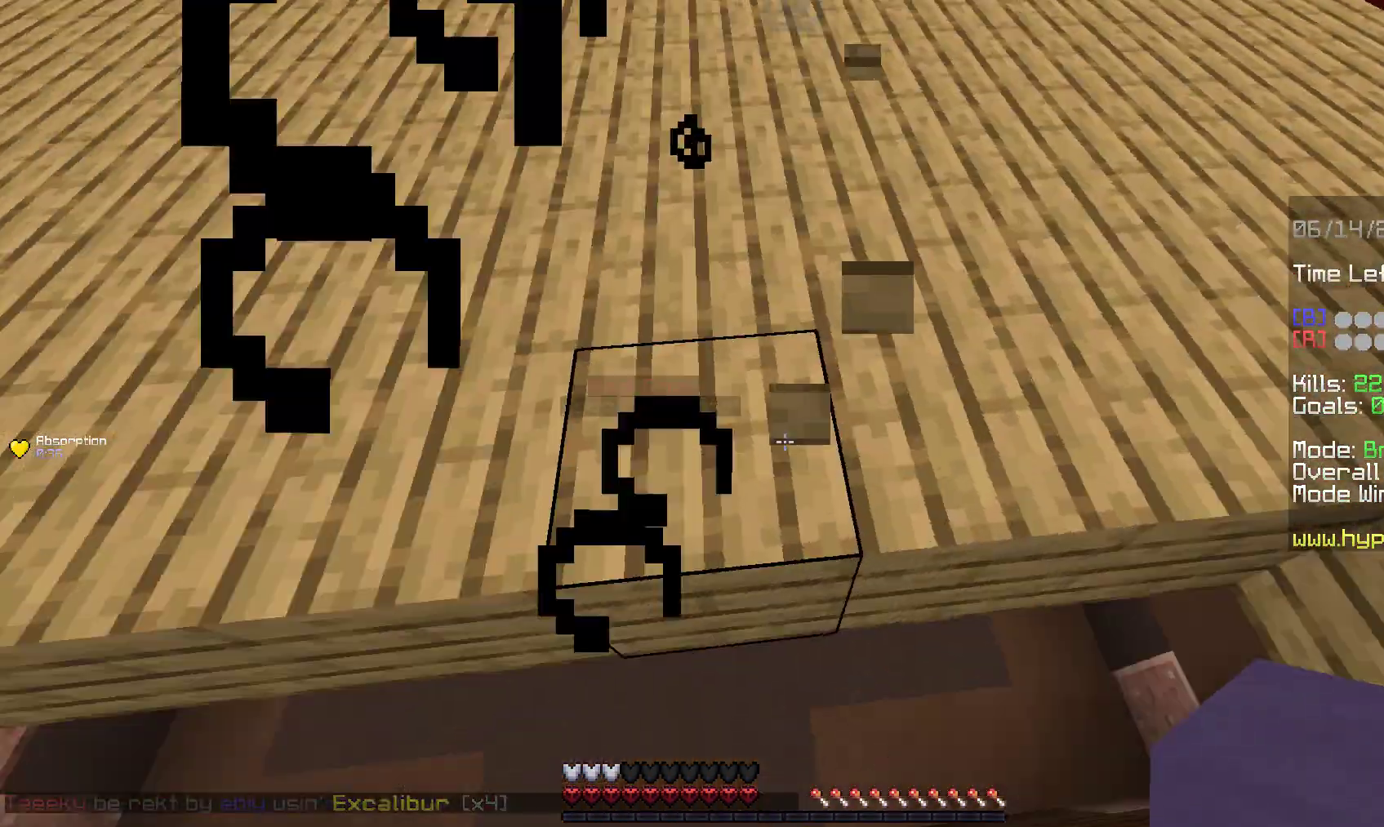
{"keys": ["space", "w"], "mouse": [], "events": [[267, "mouse_left", "down"], [433, "mouse_left", "up"], [433, "space", "down"]]}